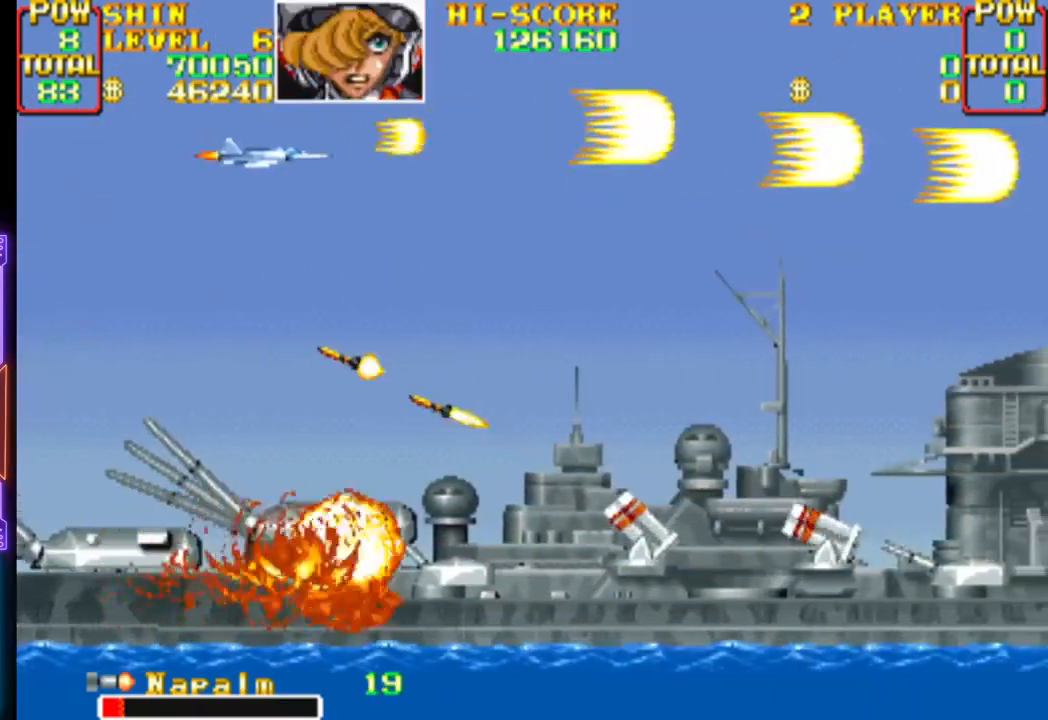
Gameplay with a controller (PlayStation layout); each line is a JSON object with the inputs held at the frame after it. "events" lists button and stick changes between this image and that frame as [ms after this image, input, new state], when the widget could be followed in between. Not read: left_stick right_stick.
{"buttons": [], "events": [[33, "CIRCLE", "down"], [100, "DPAD_RIGHT", "down"], [117, "CIRCLE", "up"], [150, "CROSS", "up"], [183, "CIRCLE", "down"], [183, "CROSS", "down"], [317, "CIRCLE", "up"], [333, "CROSS", "up"], [367, "CROSS", "down"], [383, "CIRCLE", "down"], [433, "DPAD_RIGHT", "up"], [500, "CIRCLE", "up"], [500, "CROSS", "up"]]}
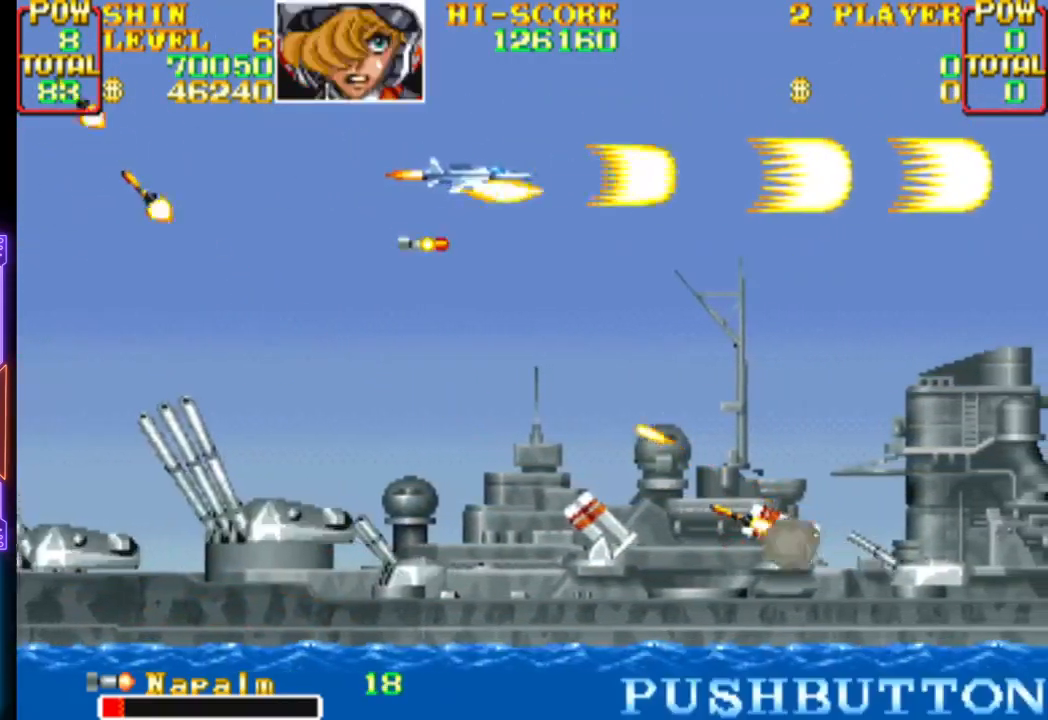
{"buttons": []}
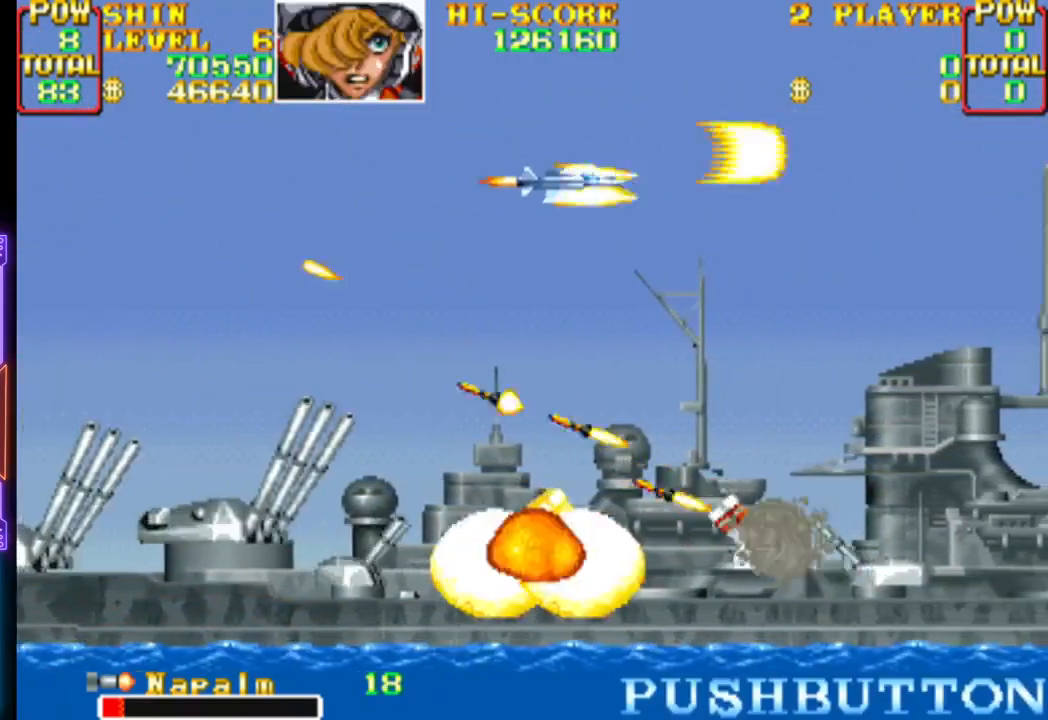
{"buttons": ["CROSS", "CIRCLE", "DPAD_LEFT"], "events": [[17, "DPAD_LEFT", "down"], [50, "CROSS", "down"], [133, "DPAD_UP", "down"], [183, "CROSS", "up"], [217, "DPAD_LEFT", "up"], [233, "CIRCLE", "down"], [233, "CROSS", "down"], [233, "DPAD_LEFT", "down"], [317, "DPAD_UP", "up"], [333, "CIRCLE", "up"], [333, "DPAD_LEFT", "up"], [350, "CROSS", "up"], [400, "CROSS", "down"], [417, "CIRCLE", "down"], [483, "DPAD_LEFT", "down"]]}
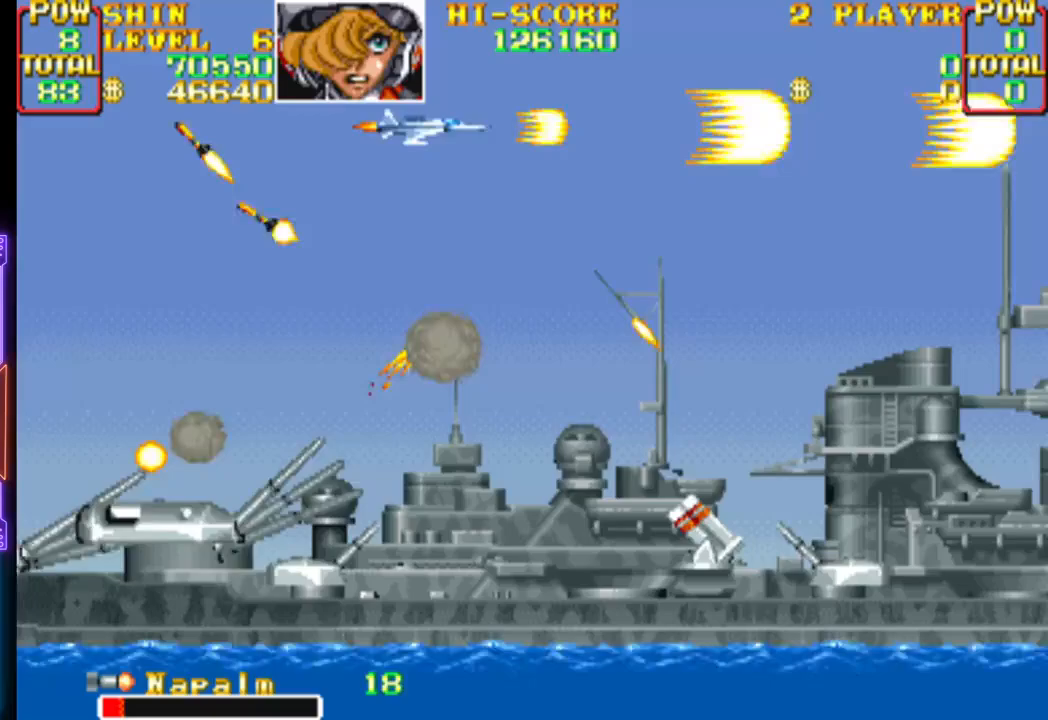
{"buttons": ["CROSS", "DPAD_DOWN", "DPAD_LEFT"], "events": [[17, "CIRCLE", "up"], [33, "CROSS", "up"], [67, "CROSS", "down"], [83, "CIRCLE", "down"], [200, "CIRCLE", "up"], [200, "CROSS", "up"], [233, "CROSS", "down"], [250, "CIRCLE", "down"], [267, "DPAD_DOWN", "down"], [417, "CIRCLE", "up"], [417, "CROSS", "up"], [500, "CROSS", "down"]]}
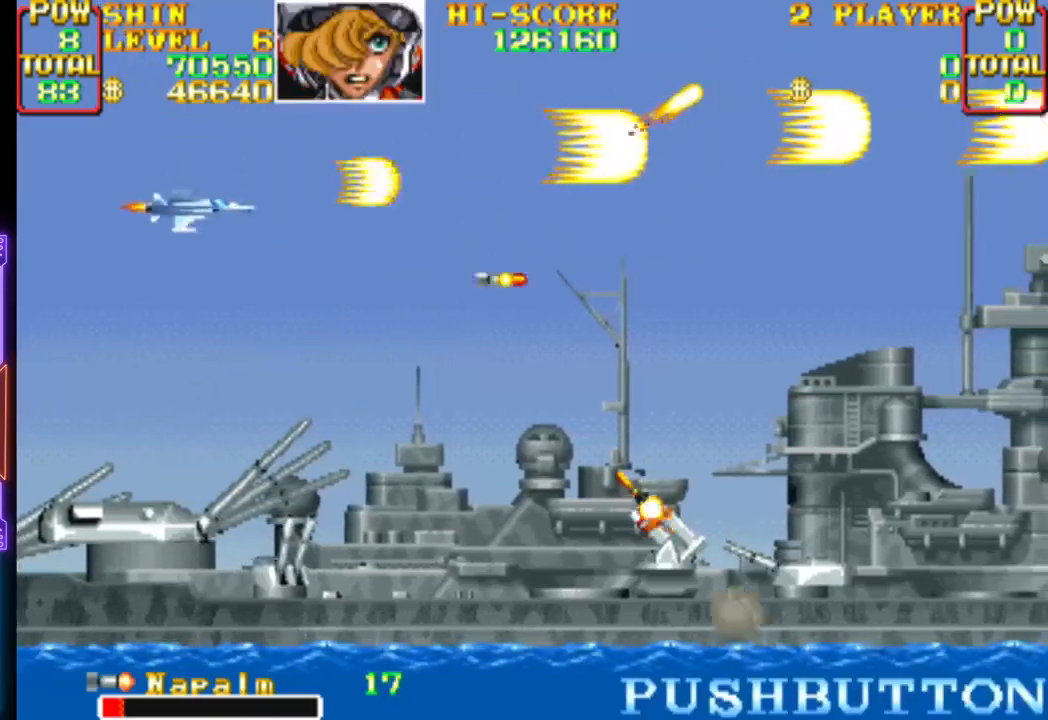
{"buttons": [], "events": [[50, "DPAD_DOWN", "up"], [50, "DPAD_LEFT", "up"], [117, "CROSS", "up"], [167, "CROSS", "down"], [317, "CROSS", "up"], [350, "CROSS", "down"], [400, "DPAD_UP", "down"], [450, "DPAD_UP", "up"], [500, "CROSS", "up"]]}
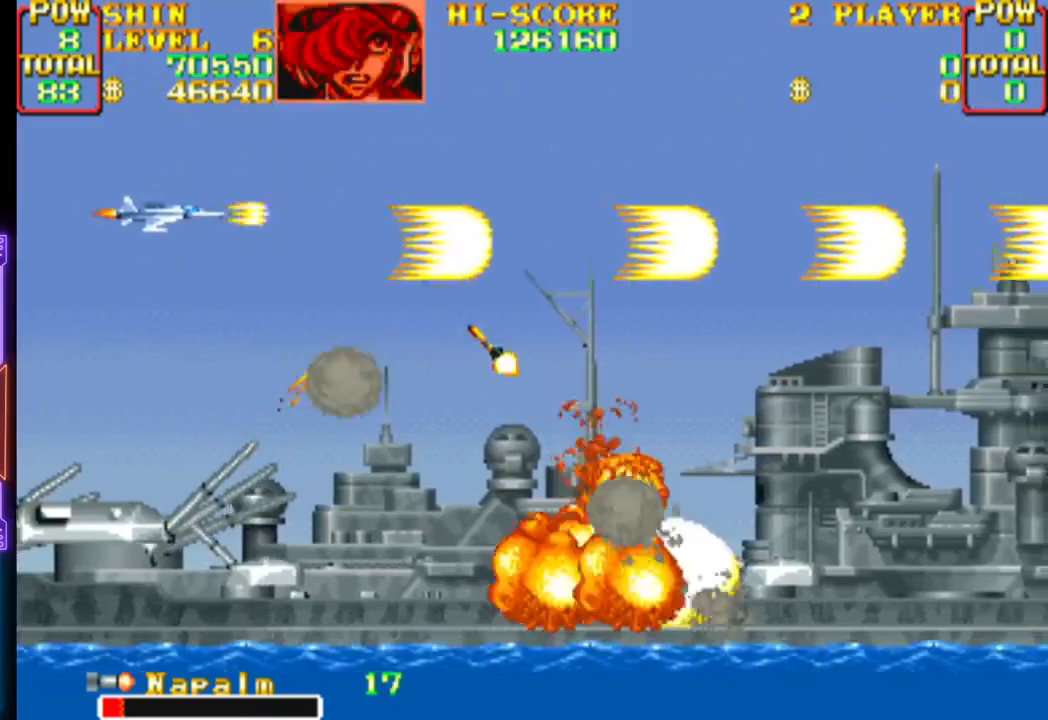
{"buttons": ["CROSS"], "events": [[33, "CROSS", "down"], [150, "DPAD_UP", "down"], [167, "CROSS", "up"], [200, "CROSS", "down"], [217, "CIRCLE", "down"], [250, "DPAD_LEFT", "down"], [300, "DPAD_UP", "up"], [317, "DPAD_DOWN", "down"], [333, "CIRCLE", "up"], [350, "CROSS", "up"], [383, "CROSS", "down"], [467, "DPAD_LEFT", "up"], [483, "DPAD_DOWN", "up"]]}
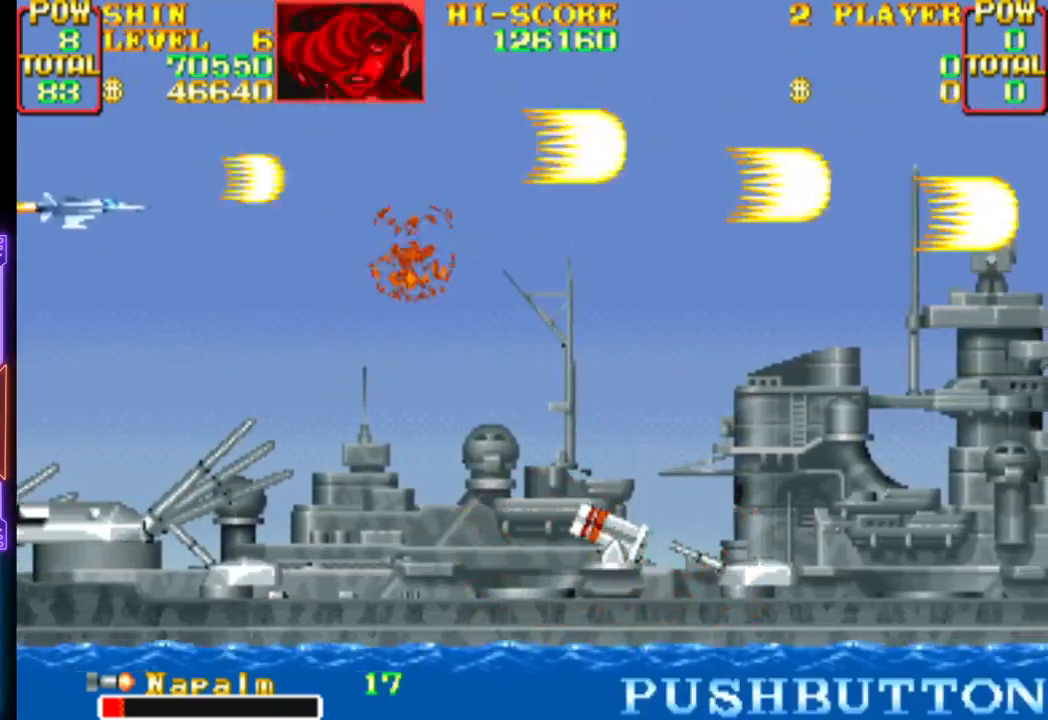
{"buttons": ["CROSS", "CIRCLE", "DPAD_DOWN", "DPAD_RIGHT"], "events": [[33, "CROSS", "up"], [67, "CROSS", "down"], [67, "DPAD_UP", "down"], [83, "DPAD_RIGHT", "down"], [133, "CIRCLE", "down"], [317, "CROSS", "up"], [333, "CIRCLE", "up"], [350, "DPAD_UP", "up"], [383, "CROSS", "down"], [400, "CIRCLE", "down"], [417, "DPAD_DOWN", "down"]]}
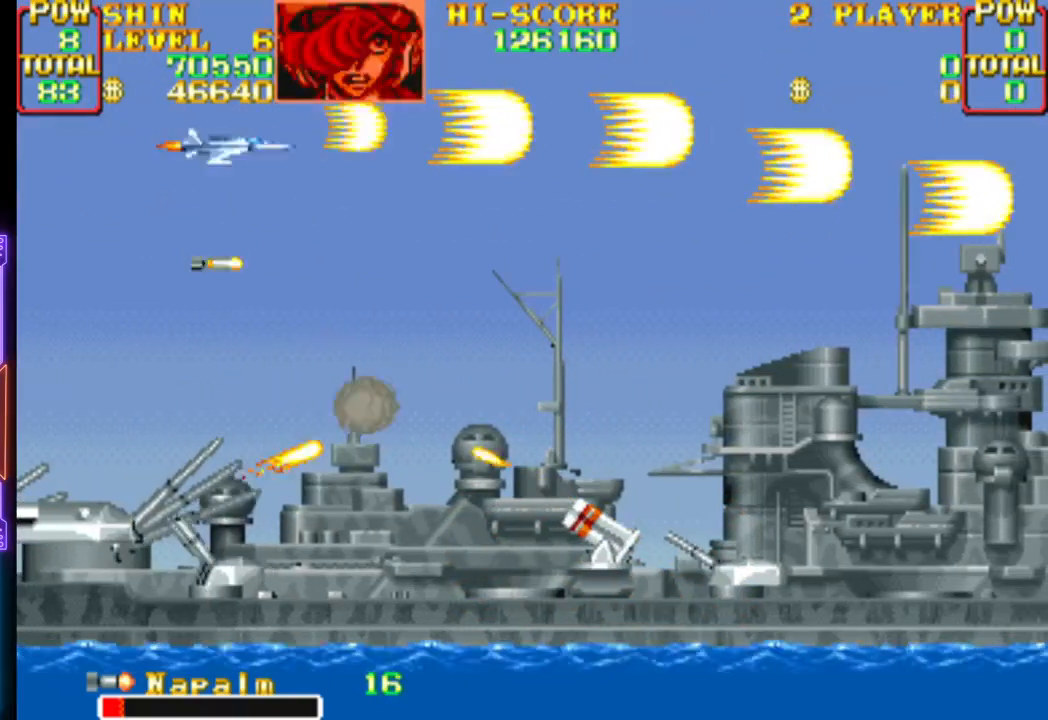
{"buttons": ["CROSS", "DPAD_DOWN", "DPAD_RIGHT"], "events": [[17, "CIRCLE", "up"], [33, "CROSS", "up"], [33, "DPAD_DOWN", "up"], [67, "CROSS", "down"], [83, "CIRCLE", "down"], [200, "CIRCLE", "up"], [217, "CROSS", "up"], [383, "CROSS", "down"], [483, "DPAD_DOWN", "down"]]}
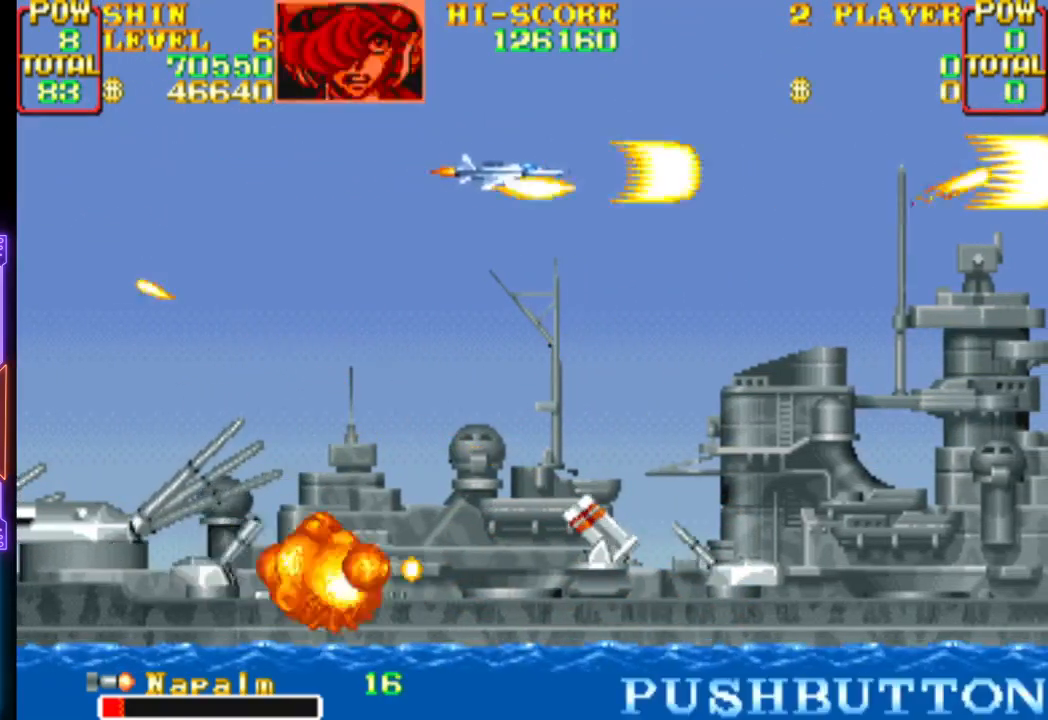
{"buttons": ["CROSS", "CIRCLE", "DPAD_LEFT"]}
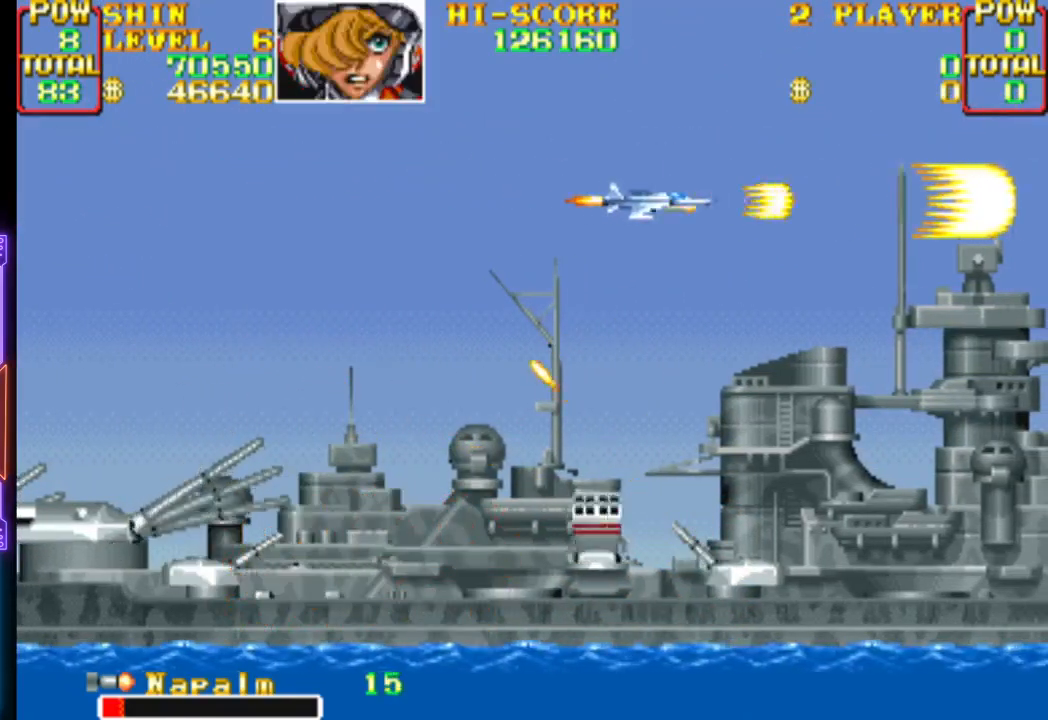
{"buttons": ["CROSS", "CIRCLE", "DPAD_LEFT"]}
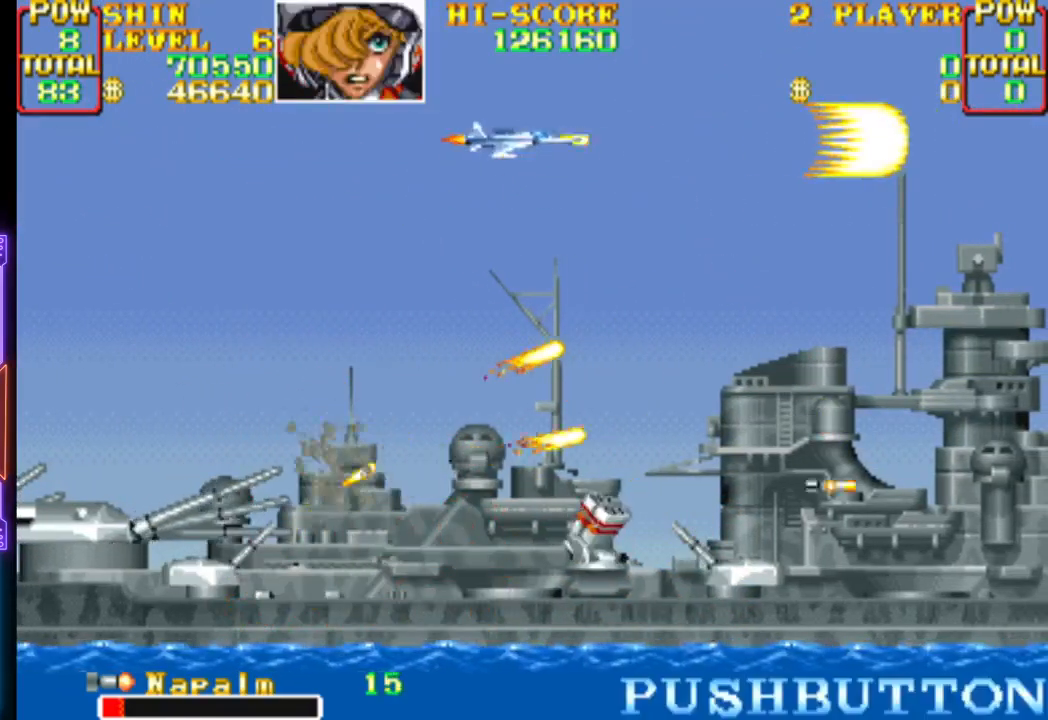
{"buttons": ["CROSS", "CIRCLE"], "events": [[83, "CIRCLE", "up"], [83, "CROSS", "up"], [183, "DPAD_LEFT", "up"], [267, "DPAD_RIGHT", "down"], [467, "CROSS", "down"], [483, "CIRCLE", "down"], [483, "DPAD_RIGHT", "up"]]}
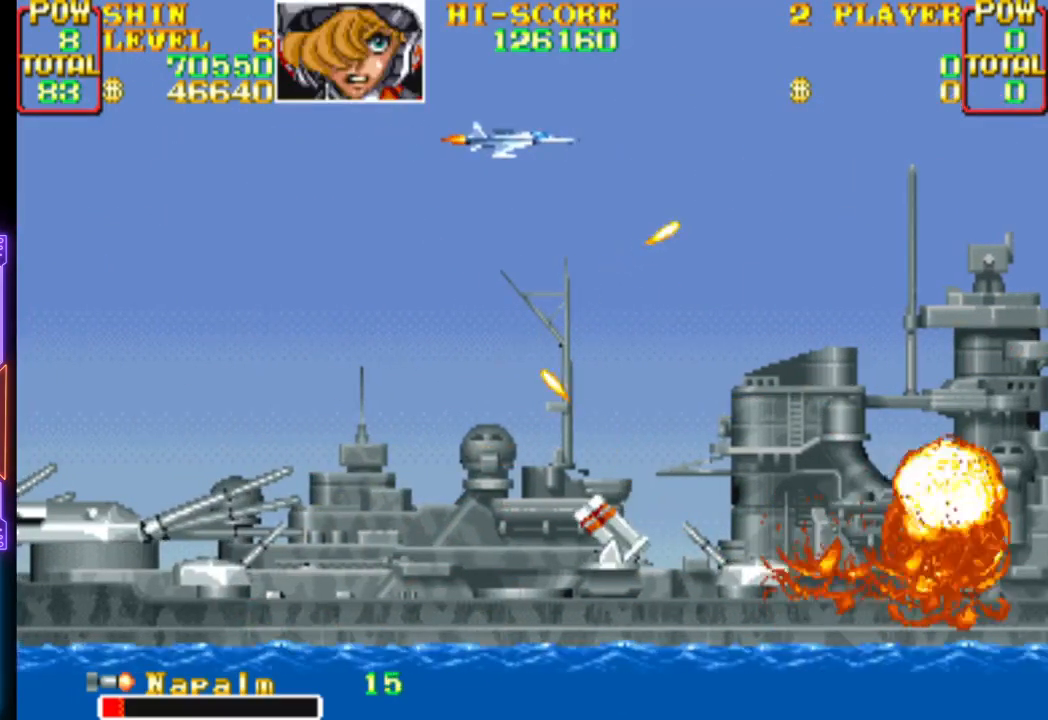
{"buttons": [], "events": [[117, "CIRCLE", "up"], [117, "CROSS", "up"], [150, "CROSS", "down"], [167, "CIRCLE", "down"], [200, "DPAD_RIGHT", "down"], [283, "CIRCLE", "up"], [300, "CROSS", "up"], [317, "DPAD_RIGHT", "up"], [333, "CROSS", "down"], [350, "CIRCLE", "down"], [467, "CIRCLE", "up"], [467, "CROSS", "up"]]}
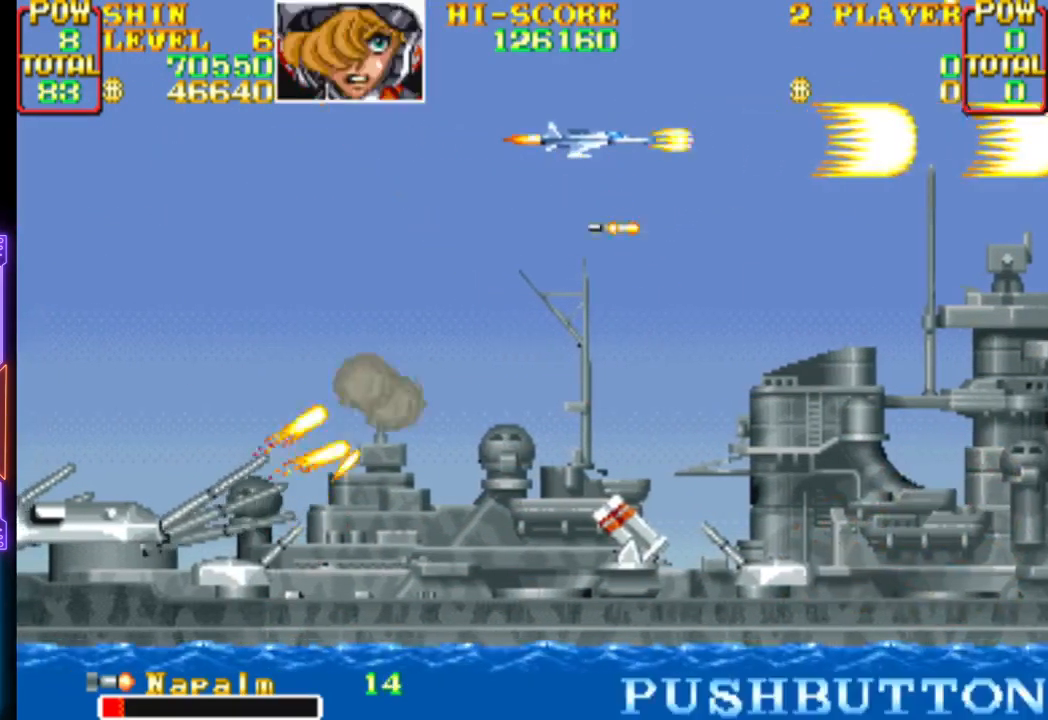
{"buttons": ["CROSS", "DPAD_DOWN", "DPAD_RIGHT"]}
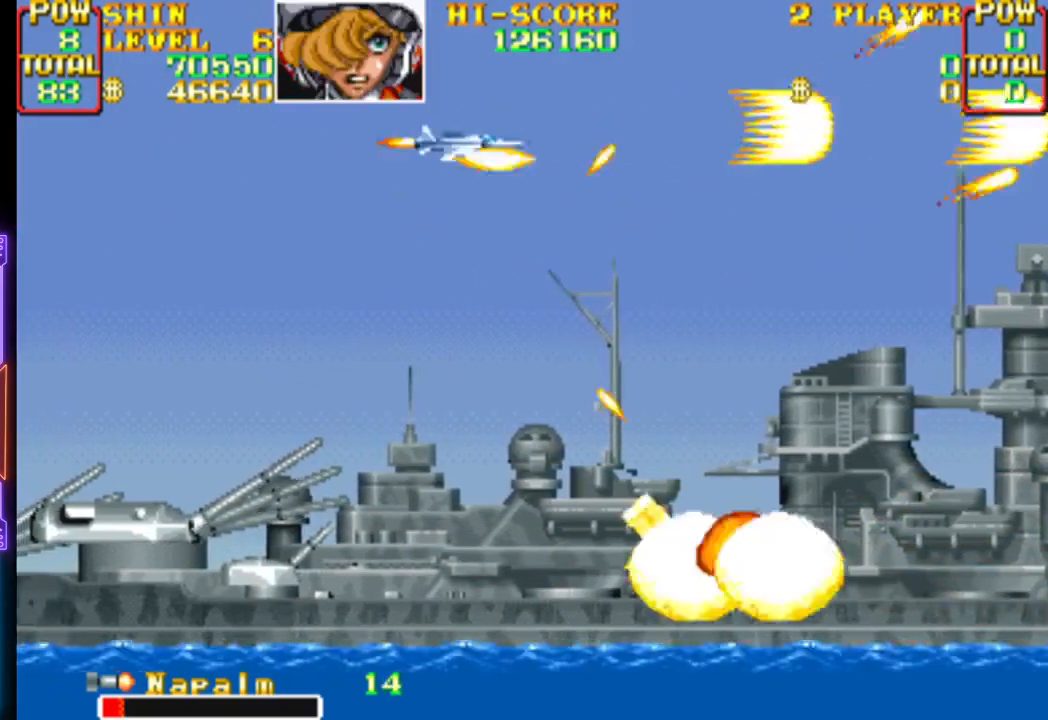
{"buttons": ["CROSS", "CIRCLE"], "events": [[50, "CROSS", "up"], [100, "CROSS", "down"], [117, "DPAD_DOWN", "up"], [150, "DPAD_RIGHT", "up"], [217, "CROSS", "up"], [267, "CROSS", "down"], [283, "CIRCLE", "down"], [317, "DPAD_RIGHT", "down"], [333, "DPAD_UP", "down"], [383, "CIRCLE", "up"], [383, "CROSS", "up"], [417, "DPAD_UP", "up"], [450, "CIRCLE", "down"], [450, "CROSS", "down"], [483, "DPAD_RIGHT", "up"]]}
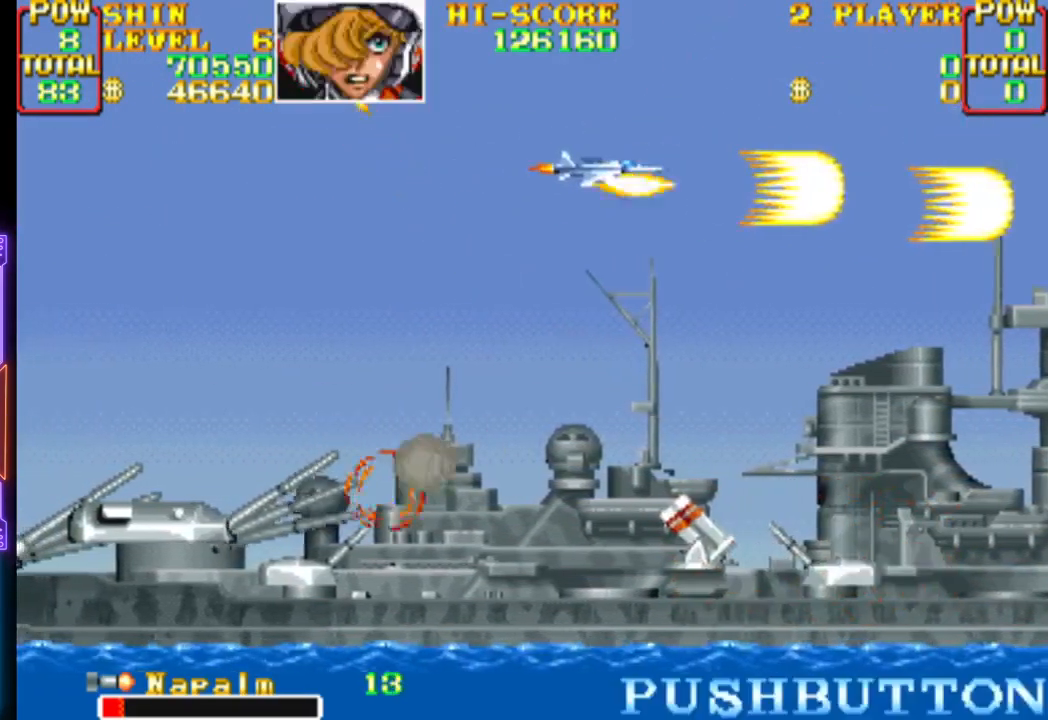
{"buttons": ["DPAD_DOWN", "DPAD_LEFT"], "events": [[67, "CIRCLE", "up"], [83, "CROSS", "up"], [117, "CIRCLE", "down"], [117, "CROSS", "down"], [233, "CIRCLE", "up"], [233, "CROSS", "up"], [233, "DPAD_LEFT", "down"], [233, "DPAD_UP", "down"], [283, "CIRCLE", "down"], [283, "CROSS", "down"], [383, "DPAD_UP", "up"], [450, "CROSS", "up"], [450, "DPAD_DOWN", "down"], [467, "CIRCLE", "up"]]}
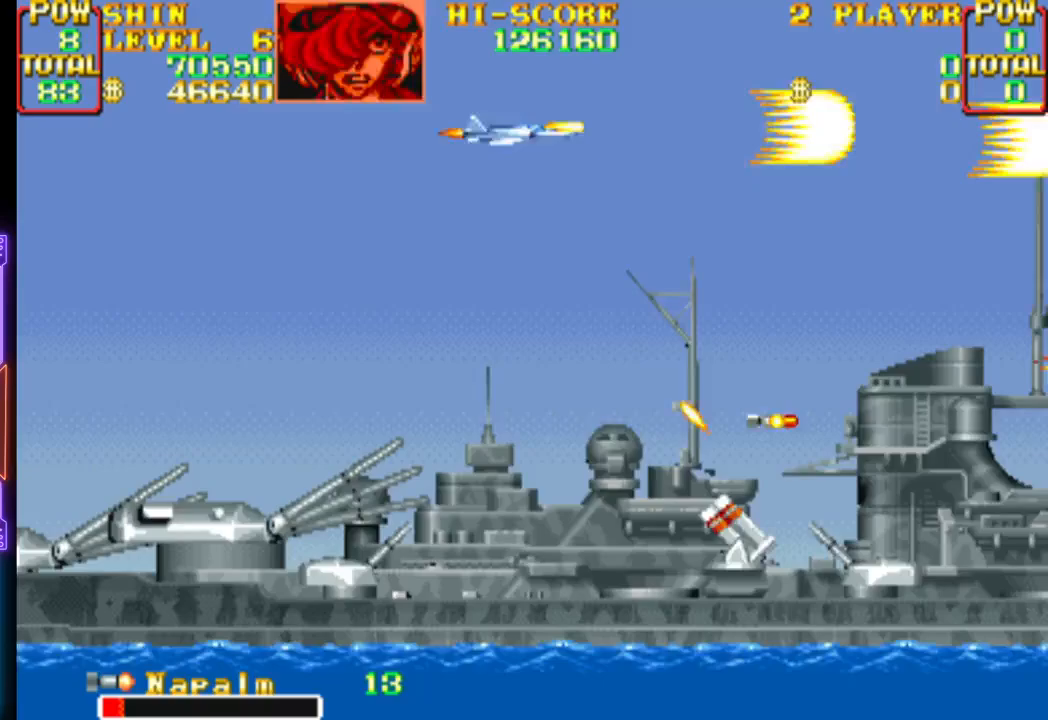
{"buttons": ["DPAD_UP", "DPAD_RIGHT"]}
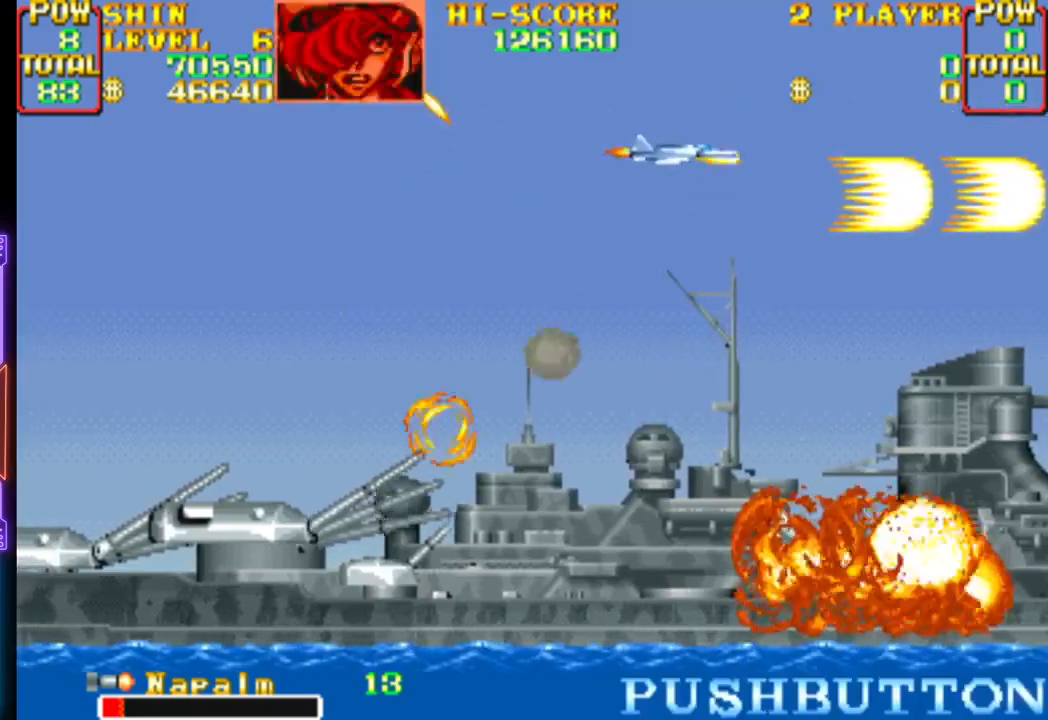
{"buttons": ["CROSS", "CIRCLE", "DPAD_UP", "DPAD_LEFT"]}
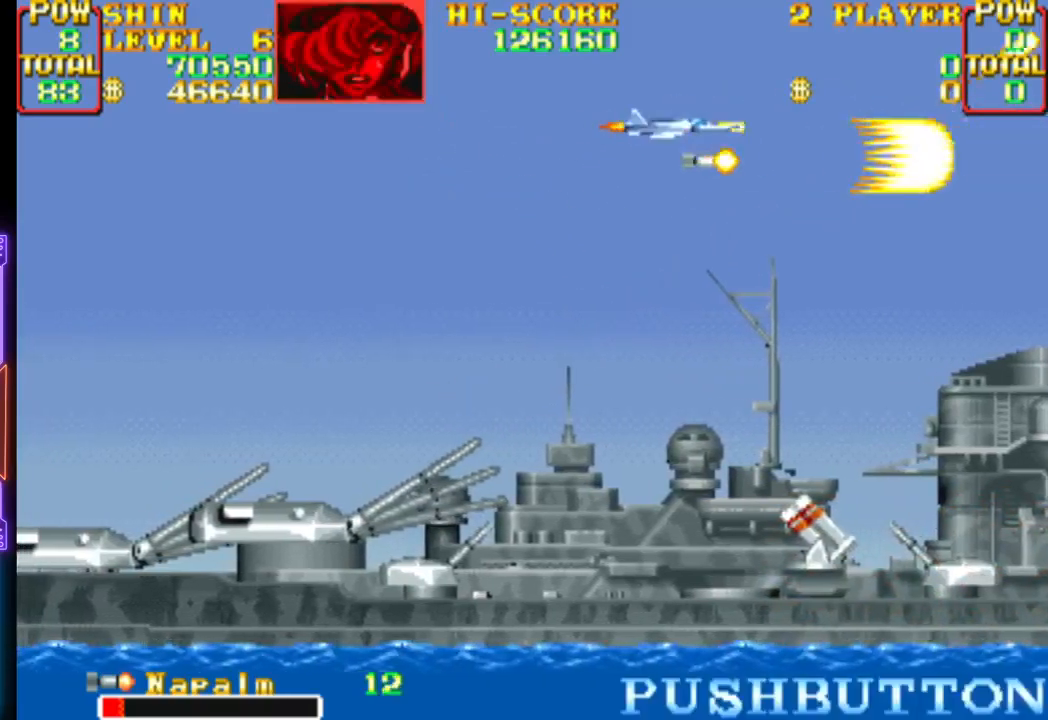
{"buttons": ["CROSS", "CIRCLE", "DPAD_UP", "DPAD_RIGHT"]}
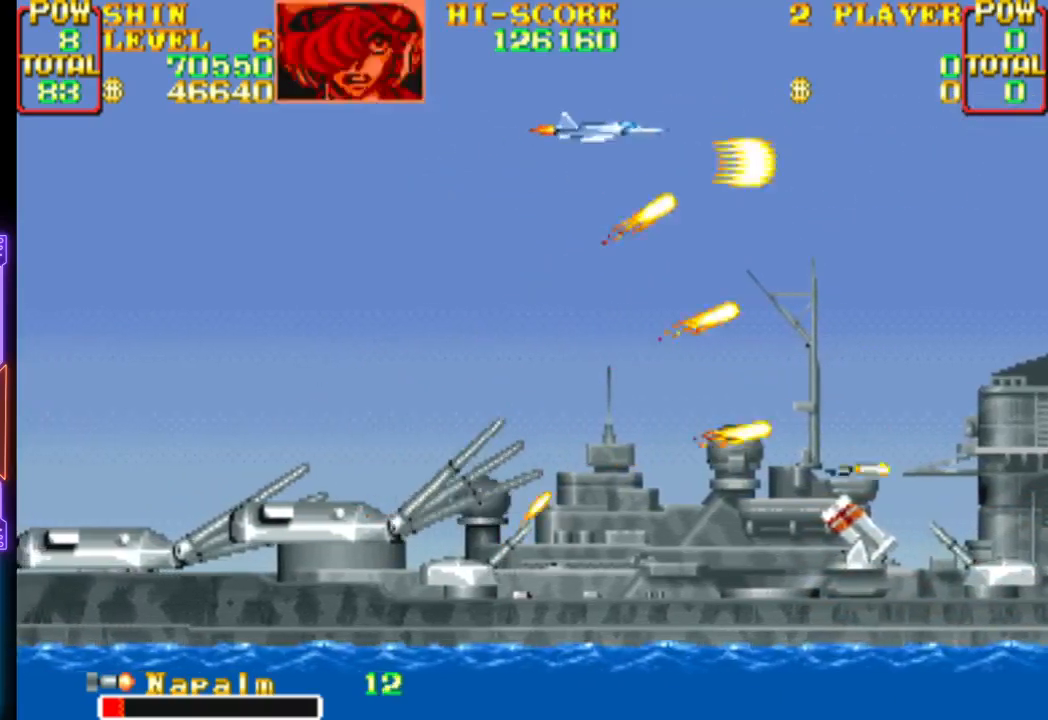
{"buttons": ["CROSS", "DPAD_LEFT"]}
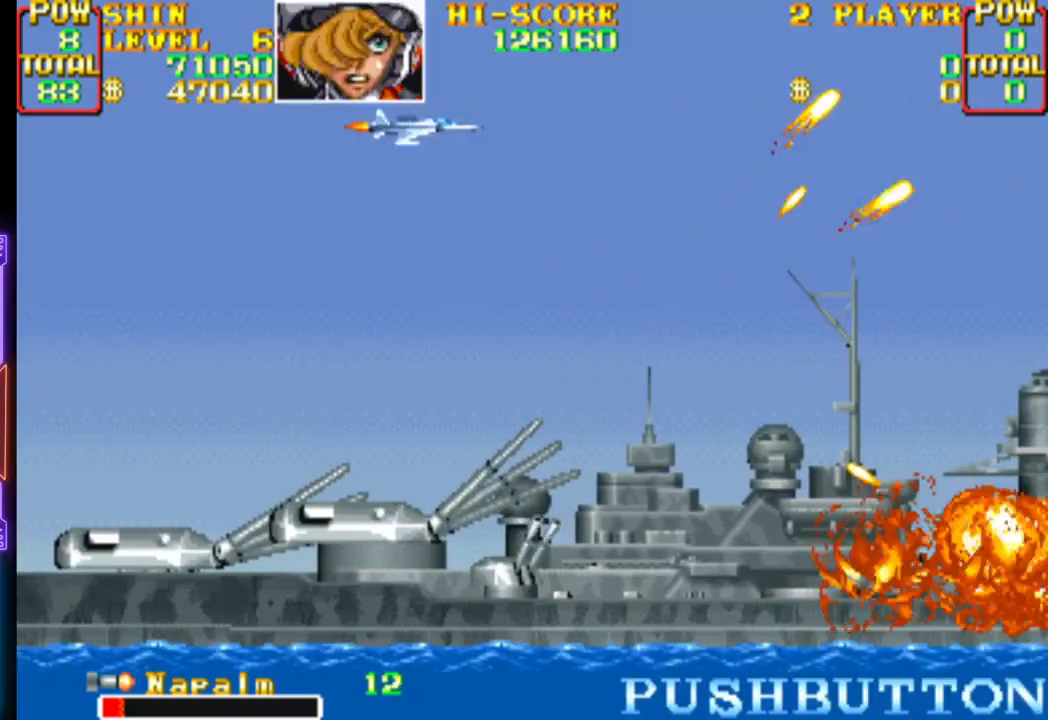
{"buttons": ["CROSS", "CIRCLE", "DPAD_UP", "DPAD_LEFT"]}
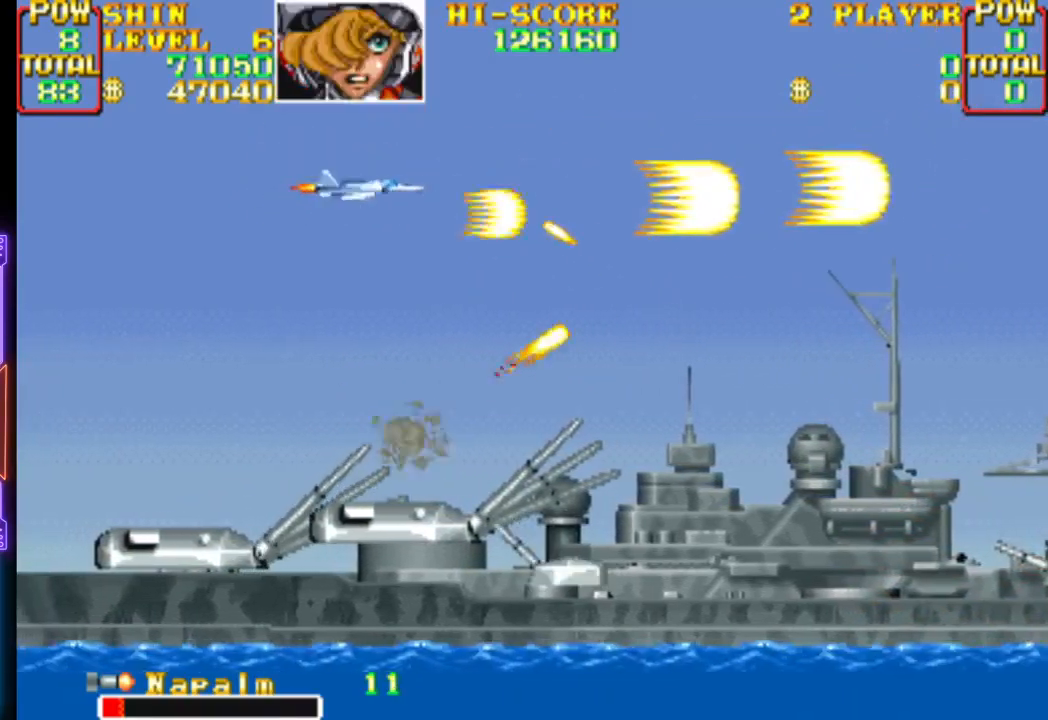
{"buttons": ["CROSS", "DPAD_UP", "DPAD_RIGHT"]}
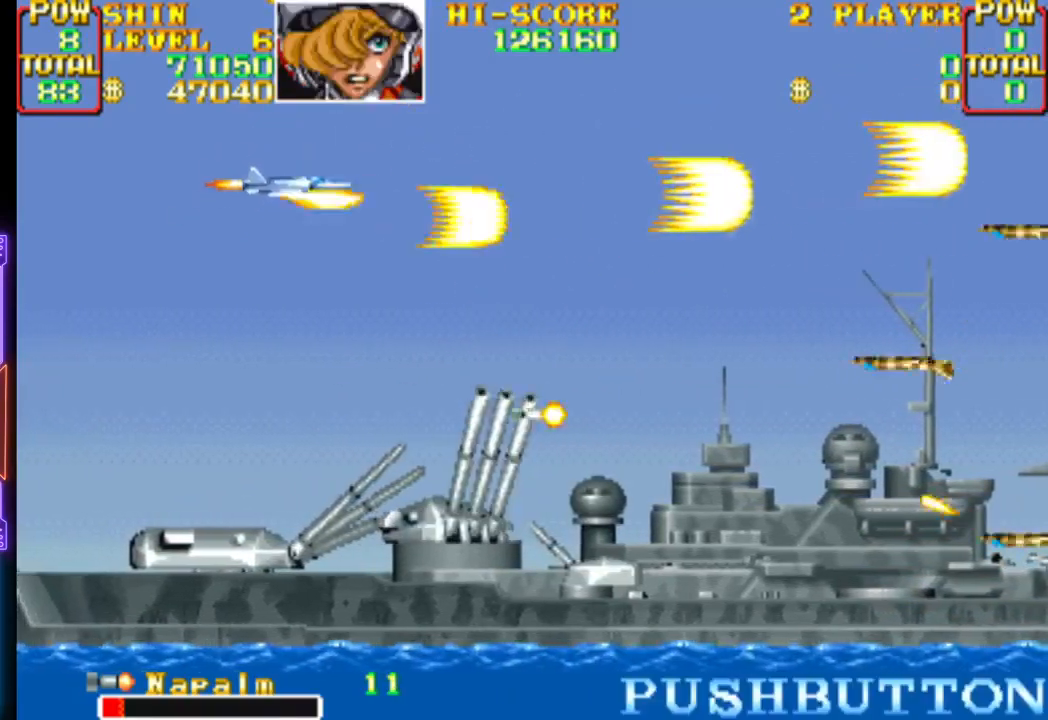
{"buttons": ["CROSS", "CIRCLE", "DPAD_UP", "DPAD_RIGHT"], "events": [[17, "CROSS", "up"], [67, "CROSS", "down"], [67, "DPAD_RIGHT", "up"], [100, "DPAD_UP", "up"], [217, "CROSS", "up"], [250, "CROSS", "down"], [283, "DPAD_RIGHT", "down"], [300, "DPAD_UP", "down"], [400, "CROSS", "up"], [433, "CROSS", "down"], [467, "CIRCLE", "down"]]}
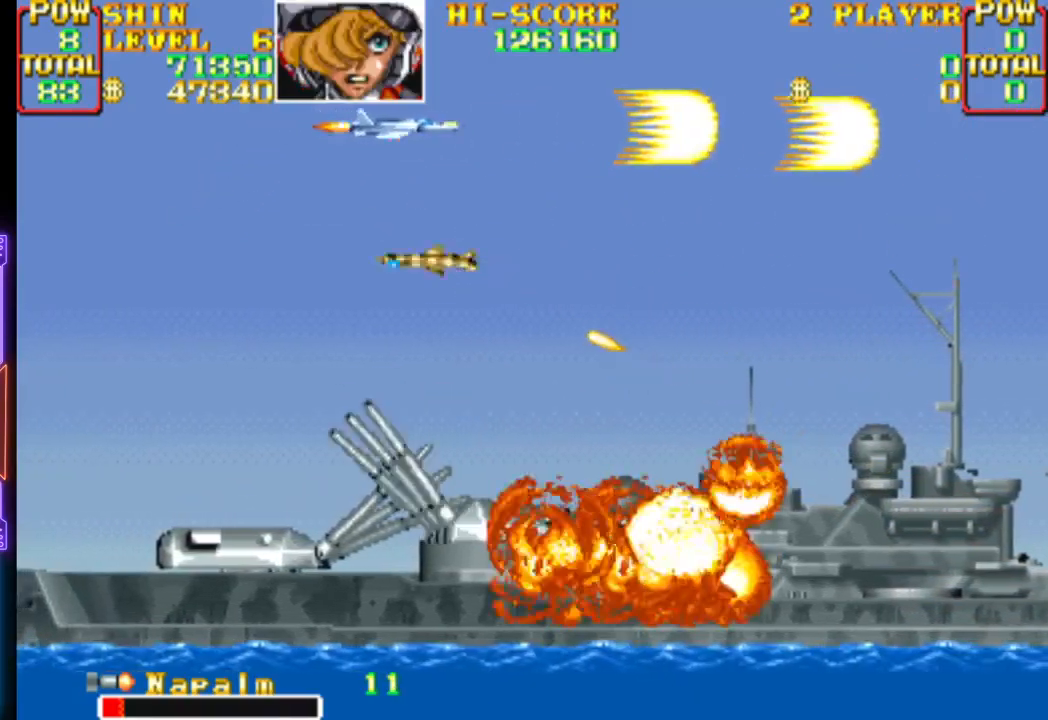
{"buttons": ["DPAD_DOWN", "DPAD_RIGHT"], "events": [[50, "CIRCLE", "up"], [83, "CROSS", "up"], [117, "CROSS", "down"], [117, "DPAD_UP", "up"], [133, "CIRCLE", "down"], [250, "CIRCLE", "up"], [267, "CROSS", "up"], [317, "CROSS", "down"], [333, "CIRCLE", "down"], [367, "DPAD_DOWN", "down"], [483, "CIRCLE", "up"], [483, "CROSS", "up"]]}
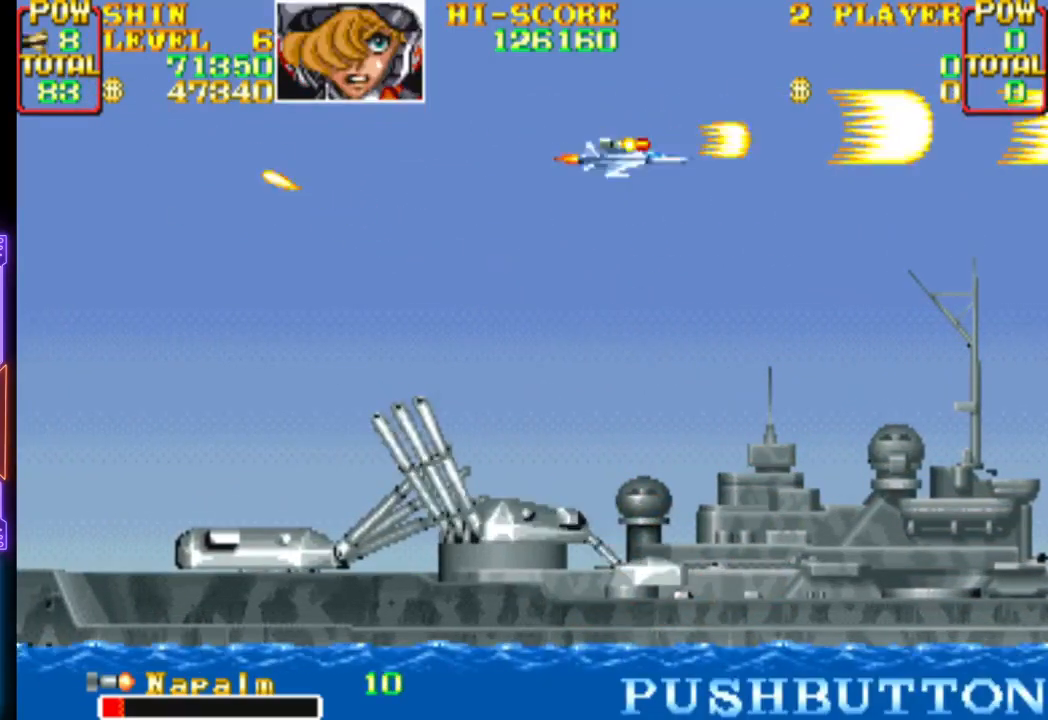
{"buttons": ["DPAD_LEFT"], "events": [[100, "DPAD_DOWN", "up"], [100, "DPAD_RIGHT", "up"], [183, "DPAD_LEFT", "down"], [233, "CIRCLE", "down"], [233, "CROSS", "down"], [383, "CIRCLE", "up"], [400, "CROSS", "up"]]}
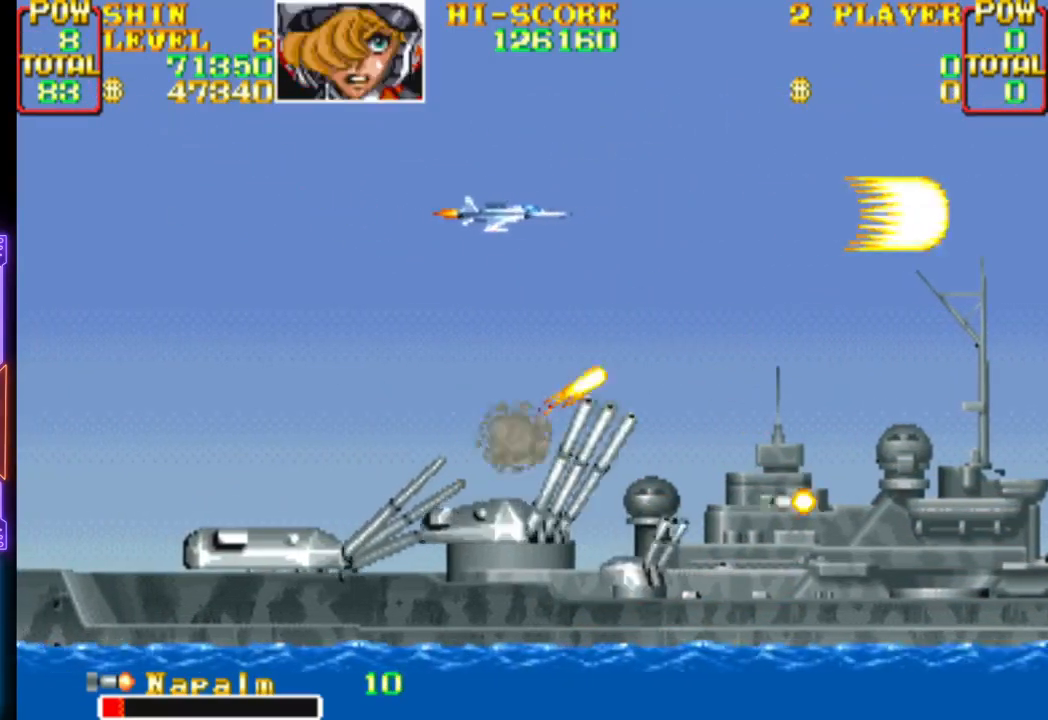
{"buttons": ["CROSS", "CIRCLE", "DPAD_DOWN"], "events": [[33, "CROSS", "down"], [183, "DPAD_UP", "down"], [250, "CROSS", "up"], [300, "CROSS", "down"], [300, "DPAD_UP", "up"], [317, "DPAD_DOWN", "down"], [383, "DPAD_LEFT", "up"], [483, "CIRCLE", "down"]]}